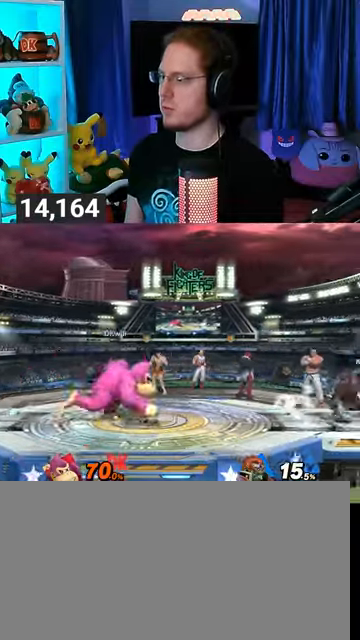
Gameplay with a controller (Nintendo layout); each line is a JSON object with the inputs held at the frame after it. "events" lists button and stick changes between this image and that frame as [ms after this image, input, new state], when the widget could be followed in between. Not read: L3 R3.
{"buttons": [], "left_stick": "down-right", "right_stick": "center", "events": [[67, "left_stick", "center"], [333, "left_stick", "right"], [467, "left_stick", "down-right"]]}
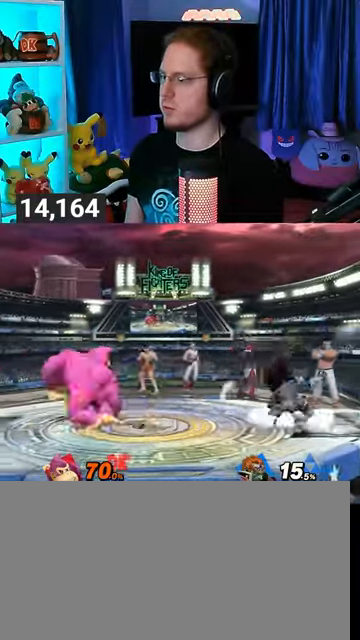
{"buttons": [], "left_stick": "down", "right_stick": "center", "events": [[33, "left_stick", "down"], [67, "B", "down"], [133, "B", "up"]]}
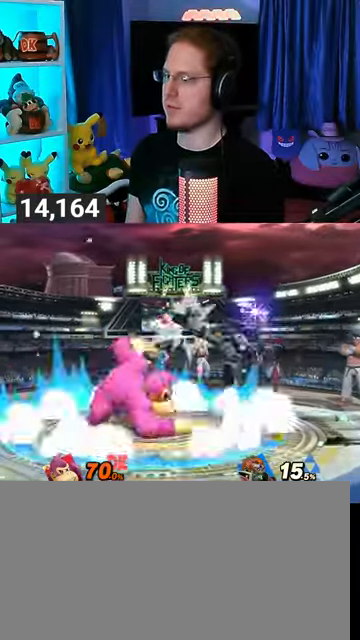
{"buttons": [], "left_stick": "center", "right_stick": "center", "events": [[200, "left_stick", "center"], [400, "X", "down"], [467, "X", "up"]]}
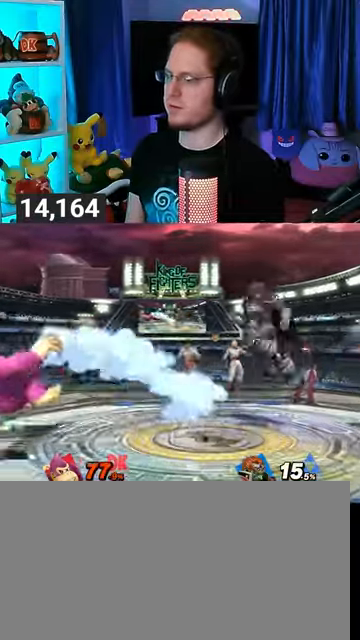
{"buttons": [], "left_stick": "left", "right_stick": "center", "events": [[400, "left_stick", "left"]]}
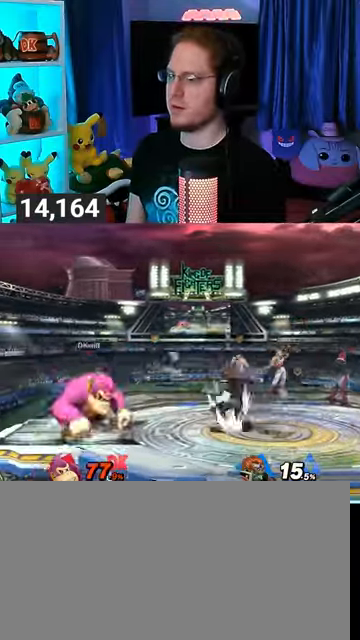
{"buttons": [], "left_stick": "down", "right_stick": "center", "events": [[67, "left_stick", "center"], [233, "left_stick", "right"], [433, "left_stick", "down"]]}
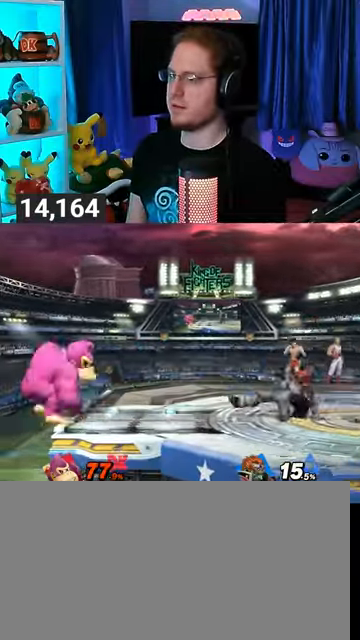
{"buttons": ["R1"], "left_stick": "center", "right_stick": "center", "events": [[167, "left_stick", "center"], [467, "R1", "down"]]}
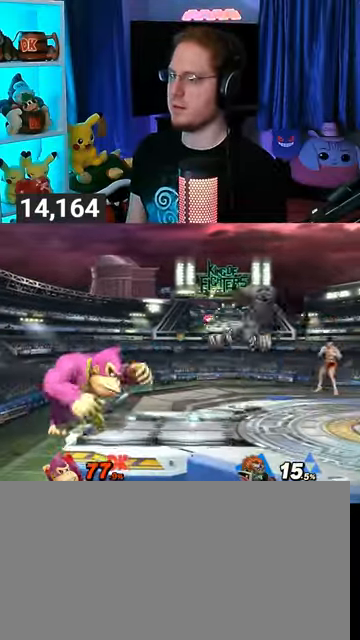
{"buttons": ["R1"], "left_stick": "center", "right_stick": "center", "events": []}
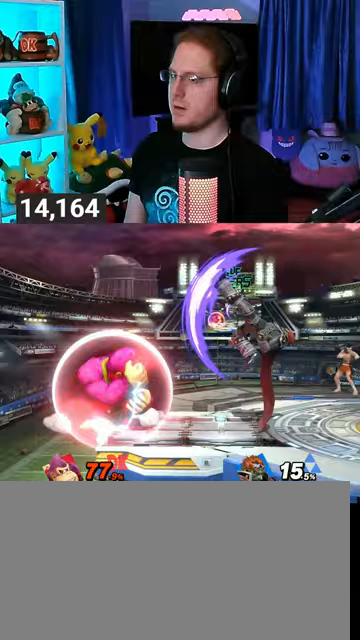
{"buttons": [], "left_stick": "right", "right_stick": "center", "events": [[167, "R1", "up"], [367, "left_stick", "right"]]}
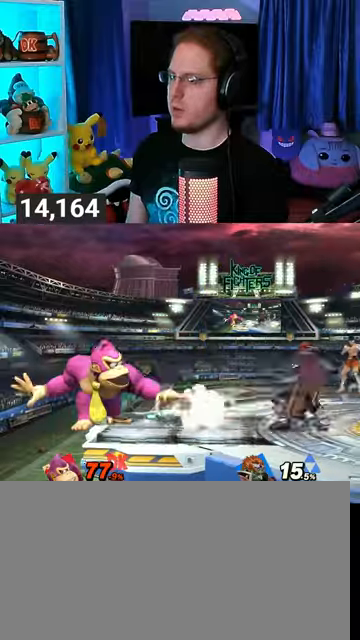
{"buttons": [], "left_stick": "right", "right_stick": "center", "events": [[133, "Y", "down"], [400, "Y", "up"]]}
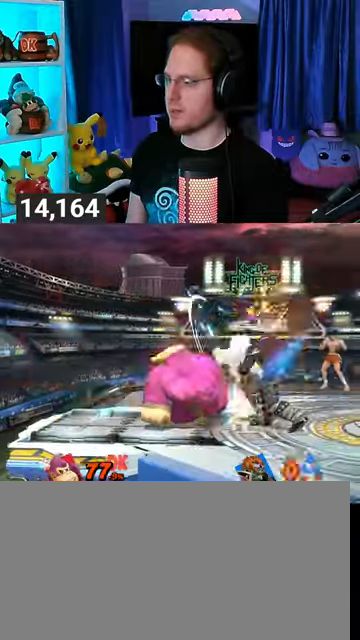
{"buttons": [], "left_stick": "right", "right_stick": "center", "events": [[67, "left_stick", "center"], [267, "left_stick", "right"]]}
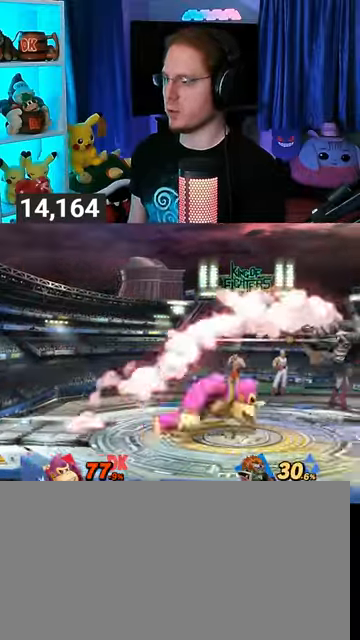
{"buttons": ["Y"], "left_stick": "right", "right_stick": "center", "events": [[500, "Y", "down"]]}
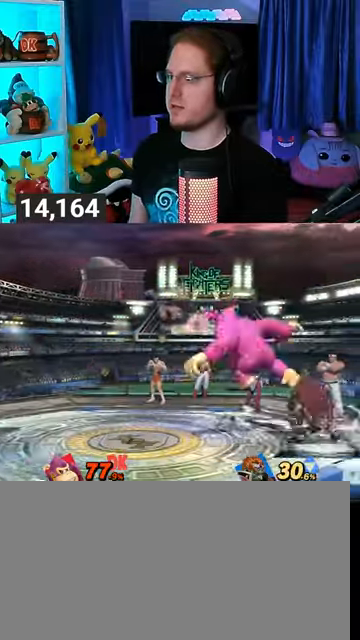
{"buttons": [], "left_stick": "left", "right_stick": "center", "events": [[100, "Y", "up"], [100, "left_stick", "left"]]}
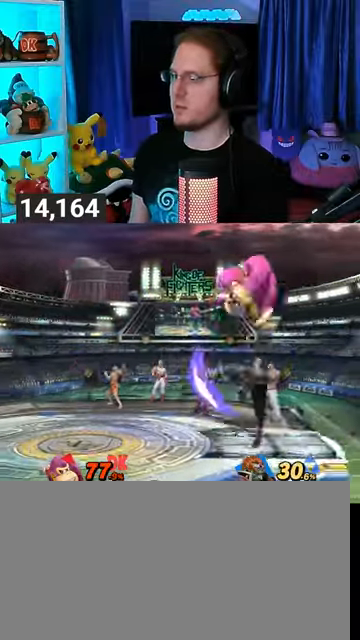
{"buttons": [], "left_stick": "left", "right_stick": "center", "events": []}
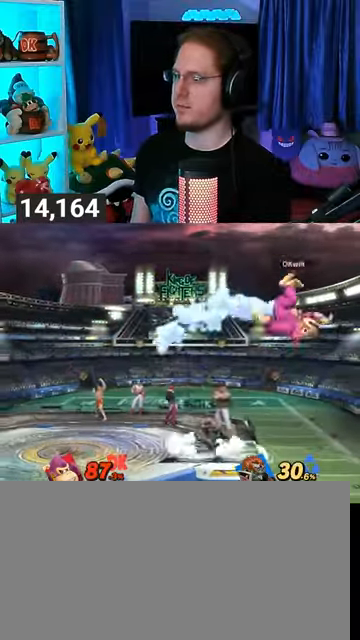
{"buttons": [], "left_stick": "down-left", "right_stick": "center", "events": [[133, "left_stick", "center"], [267, "left_stick", "up-right"], [400, "left_stick", "center"], [467, "left_stick", "down-left"]]}
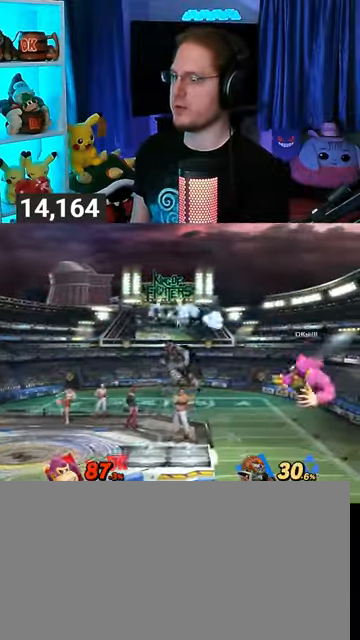
{"buttons": [], "left_stick": "down-left", "right_stick": "center", "events": [[67, "left_stick", "up-left"], [300, "B", "down"], [333, "left_stick", "down-left"], [367, "B", "up"]]}
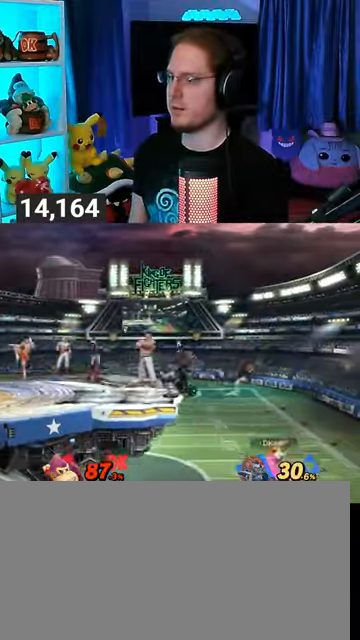
{"buttons": [], "left_stick": "center", "right_stick": "center", "events": [[200, "left_stick", "left"], [400, "left_stick", "center"]]}
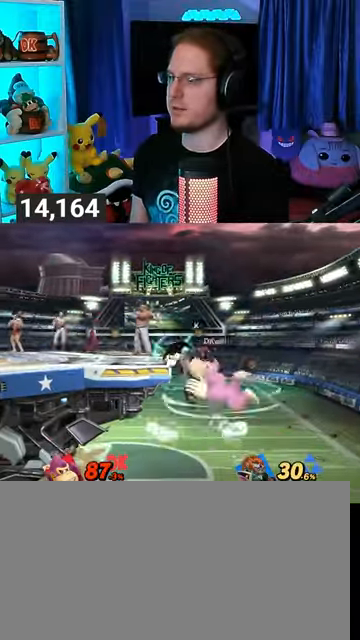
{"buttons": [], "left_stick": "left", "right_stick": "center", "events": [[233, "left_stick", "left"]]}
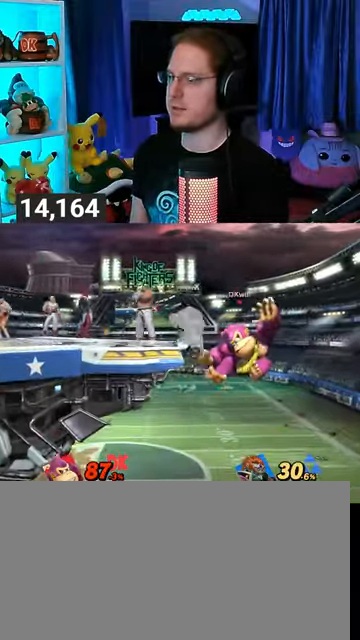
{"buttons": [], "left_stick": "up-left", "right_stick": "center", "events": [[300, "Y", "down"], [367, "Y", "up"], [367, "left_stick", "up-left"]]}
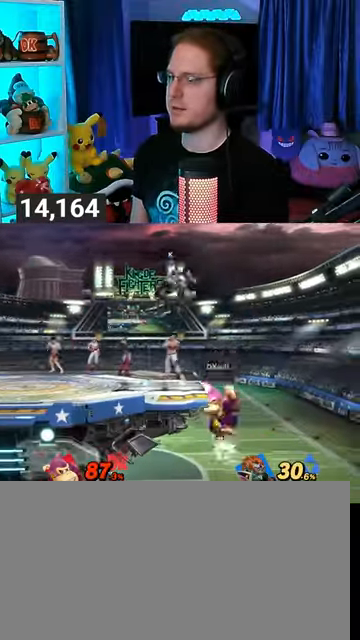
{"buttons": ["Y"], "left_stick": "left", "right_stick": "center", "events": [[33, "B", "down"], [67, "B", "up"], [67, "left_stick", "down-left"], [133, "left_stick", "up-left"], [200, "Y", "down"], [267, "Y", "up"], [333, "Y", "down"], [333, "left_stick", "left"], [400, "Y", "up"], [467, "Y", "down"]]}
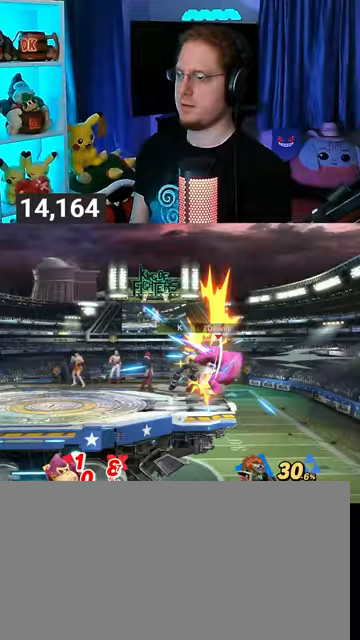
{"buttons": ["Y"], "left_stick": "left", "right_stick": "center", "events": [[100, "Y", "up"], [167, "Y", "down"], [400, "Y", "up"], [500, "Y", "down"]]}
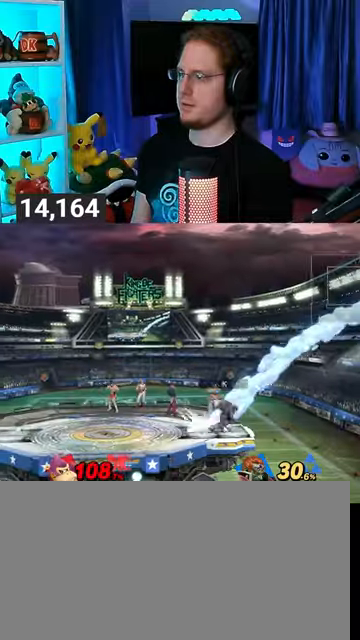
{"buttons": [], "left_stick": "left", "right_stick": "center", "events": [[67, "Y", "up"], [133, "Y", "down"], [233, "Y", "up"]]}
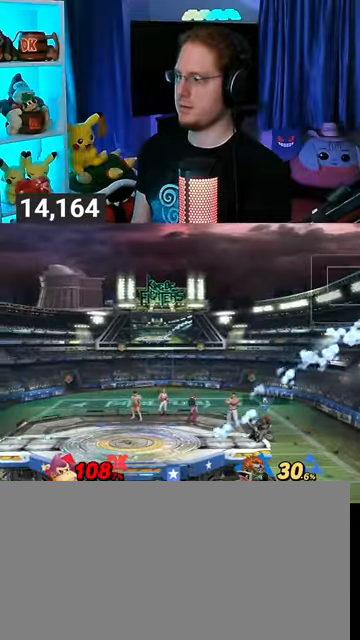
{"buttons": ["Y"], "left_stick": "left", "right_stick": "center", "events": [[333, "Y", "down"], [467, "Y", "up"], [500, "Y", "down"]]}
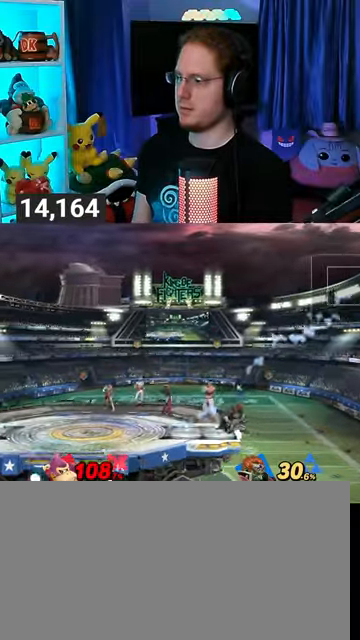
{"buttons": ["B"], "left_stick": "up-left", "right_stick": "center", "events": [[67, "Y", "up"], [167, "Y", "down"], [300, "Y", "up"], [300, "left_stick", "up-left"], [433, "B", "down"]]}
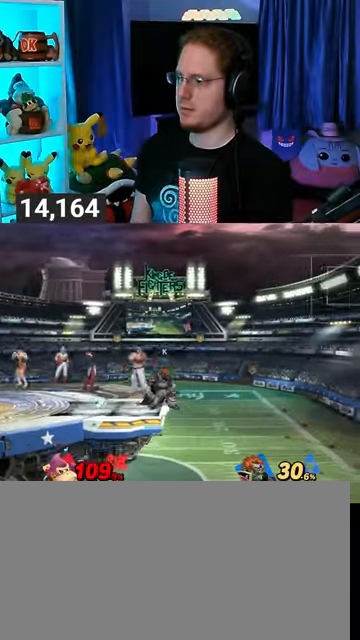
{"buttons": ["B"], "left_stick": "right", "right_stick": "center", "events": [[233, "left_stick", "right"]]}
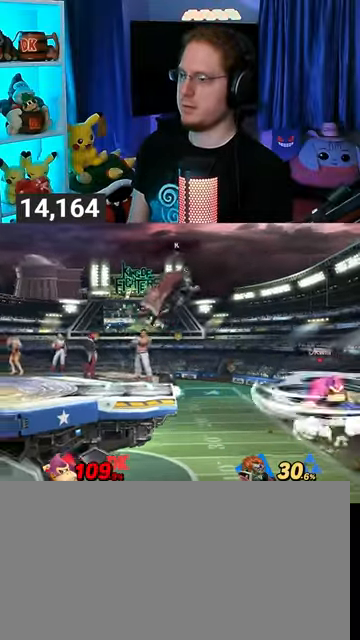
{"buttons": ["Y"], "left_stick": "left", "right_stick": "center", "events": [[67, "left_stick", "left"], [233, "B", "up"], [300, "Y", "down"]]}
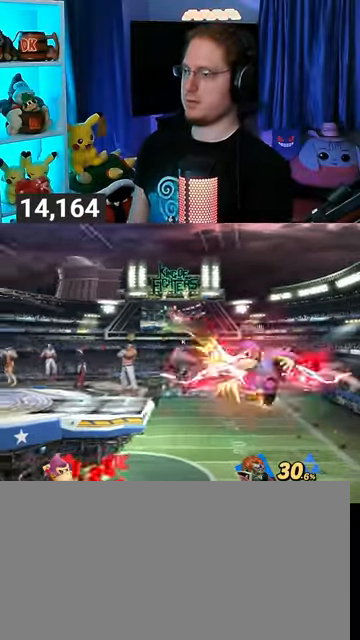
{"buttons": ["Y"], "left_stick": "left", "right_stick": "center", "events": [[133, "Y", "up"], [167, "Y", "down"], [300, "Y", "up"], [367, "Y", "down"], [400, "Y", "up"], [500, "Y", "down"]]}